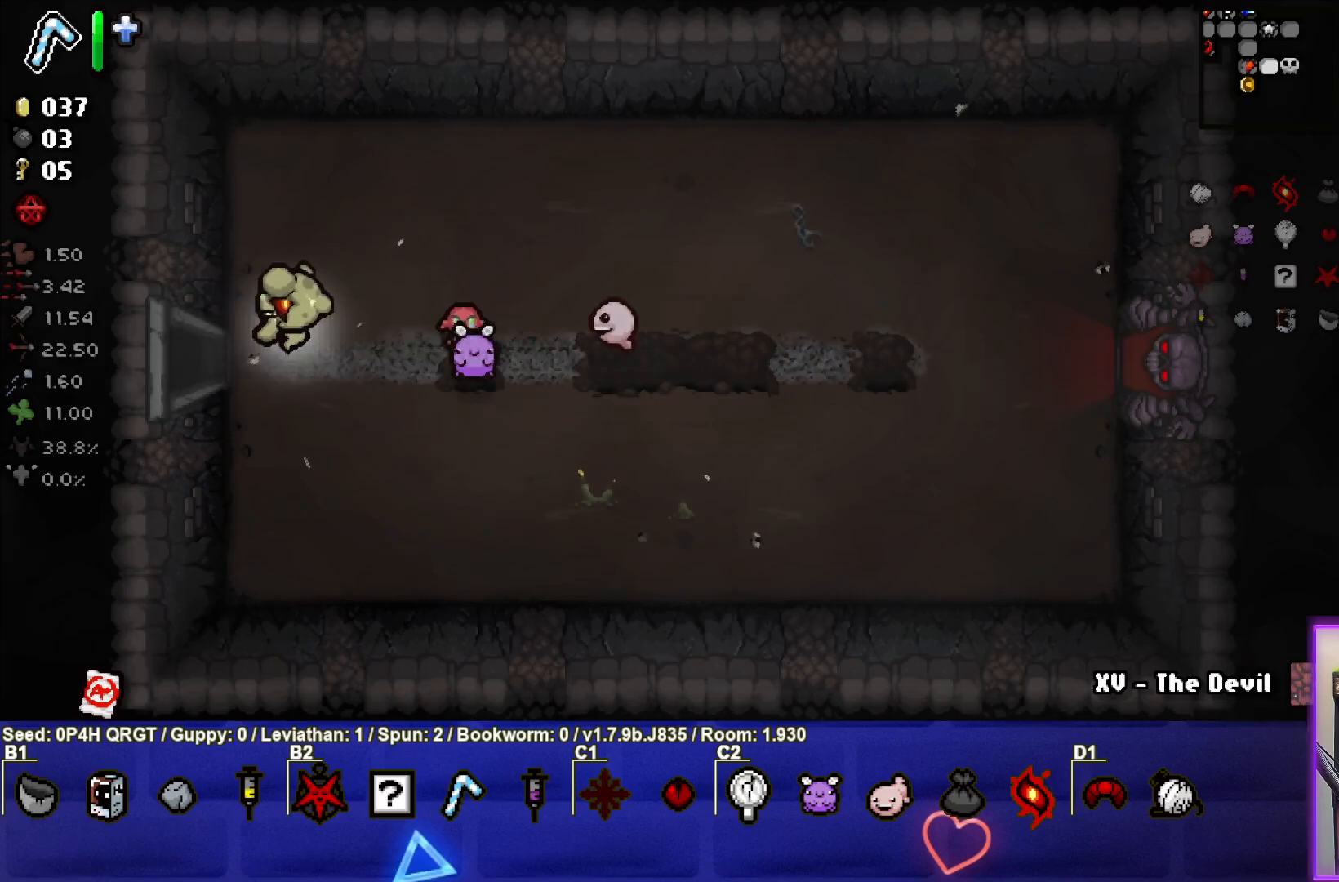
Gameplay with a controller (PlayStation layout); each line is a JSON object with the inputs held at the frame after it. "events" lists button and stick changes between this image and that frame as [ms after this image, input, new state], when the widget could be followed in between.
{"buttons": [], "left_stick": "down-left", "right_stick": "center", "events": [[450, "left_stick", "down-left"]]}
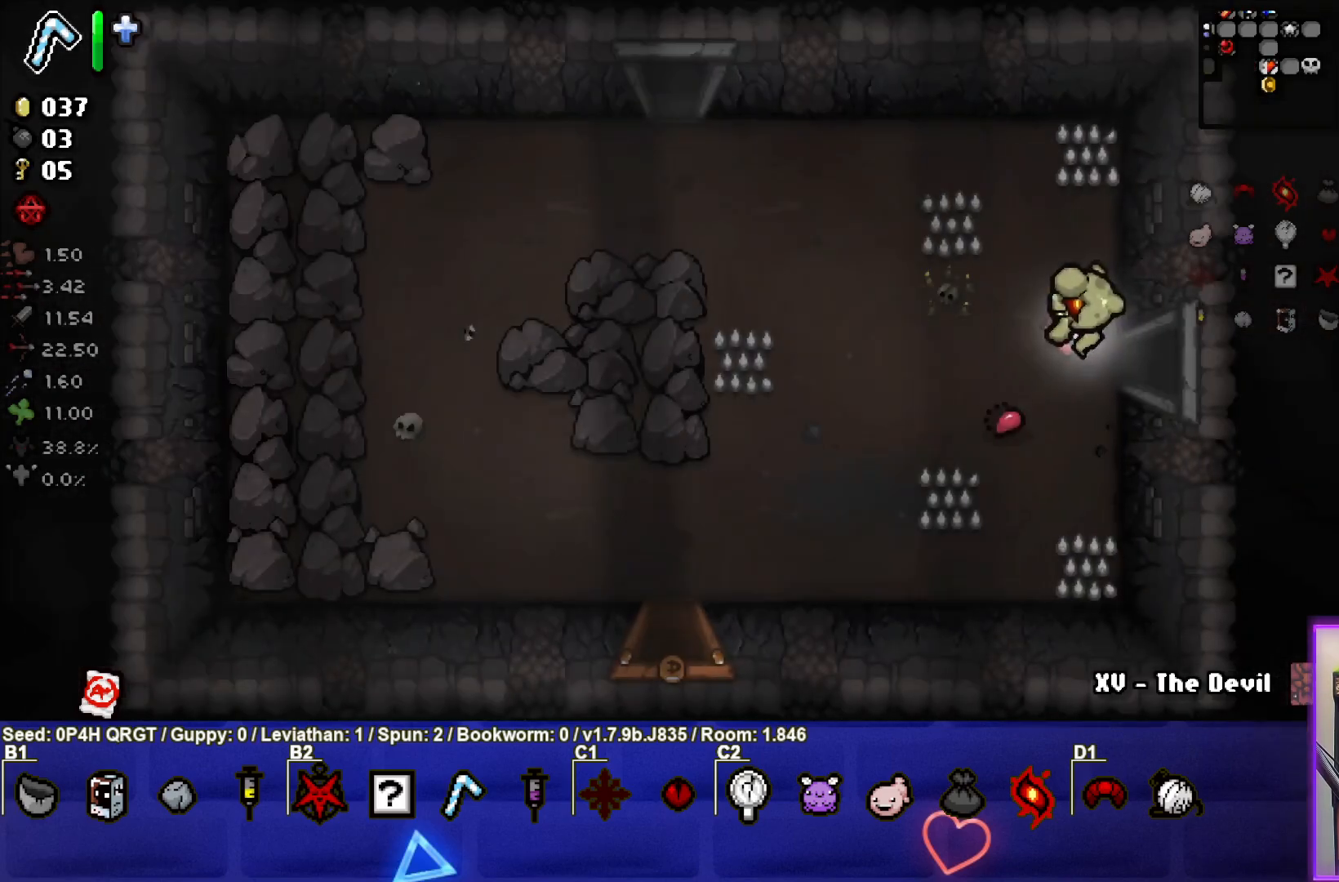
{"buttons": [], "left_stick": "down-left", "right_stick": "center", "events": []}
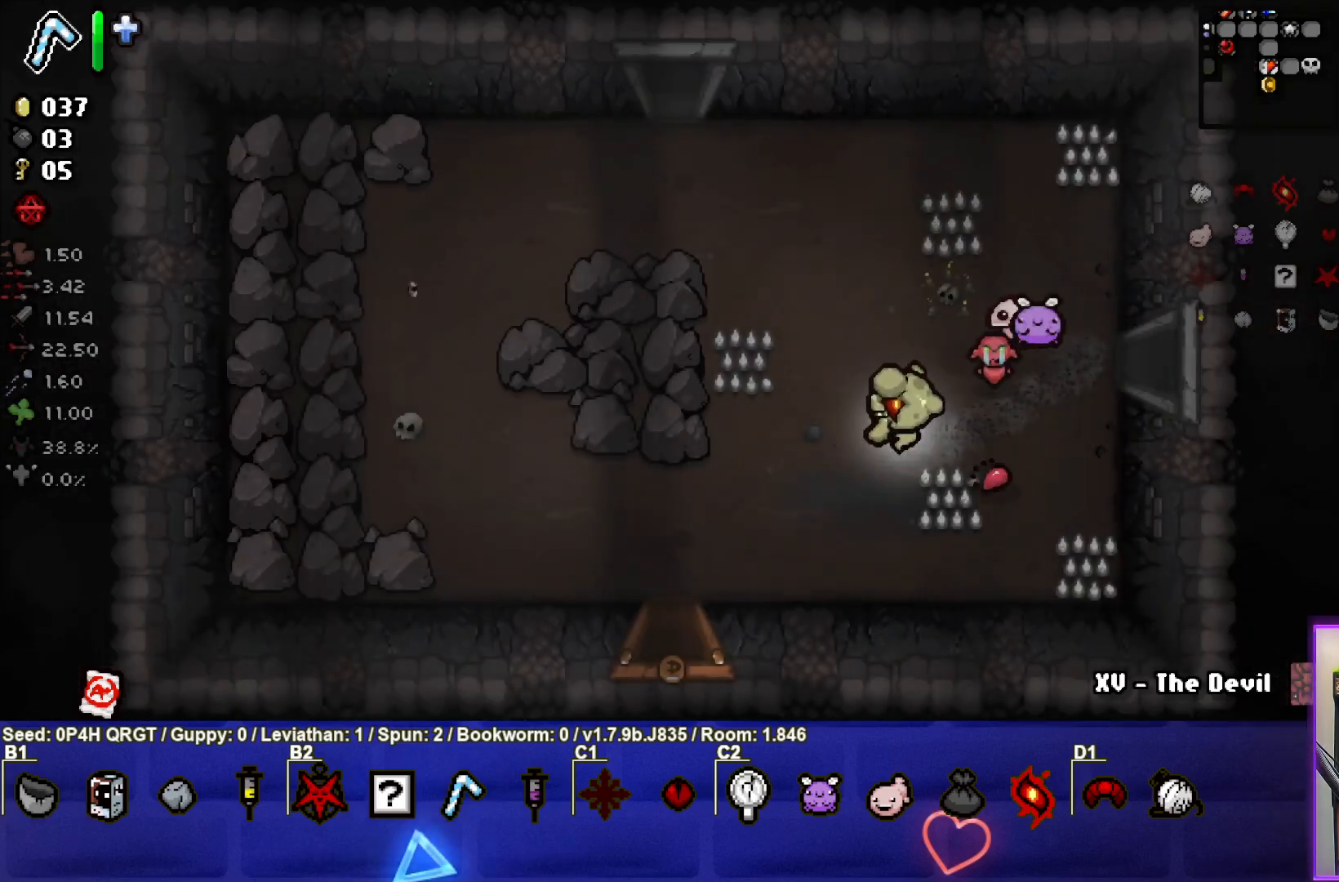
{"buttons": [], "left_stick": "down", "right_stick": "center", "events": [[383, "left_stick", "down"]]}
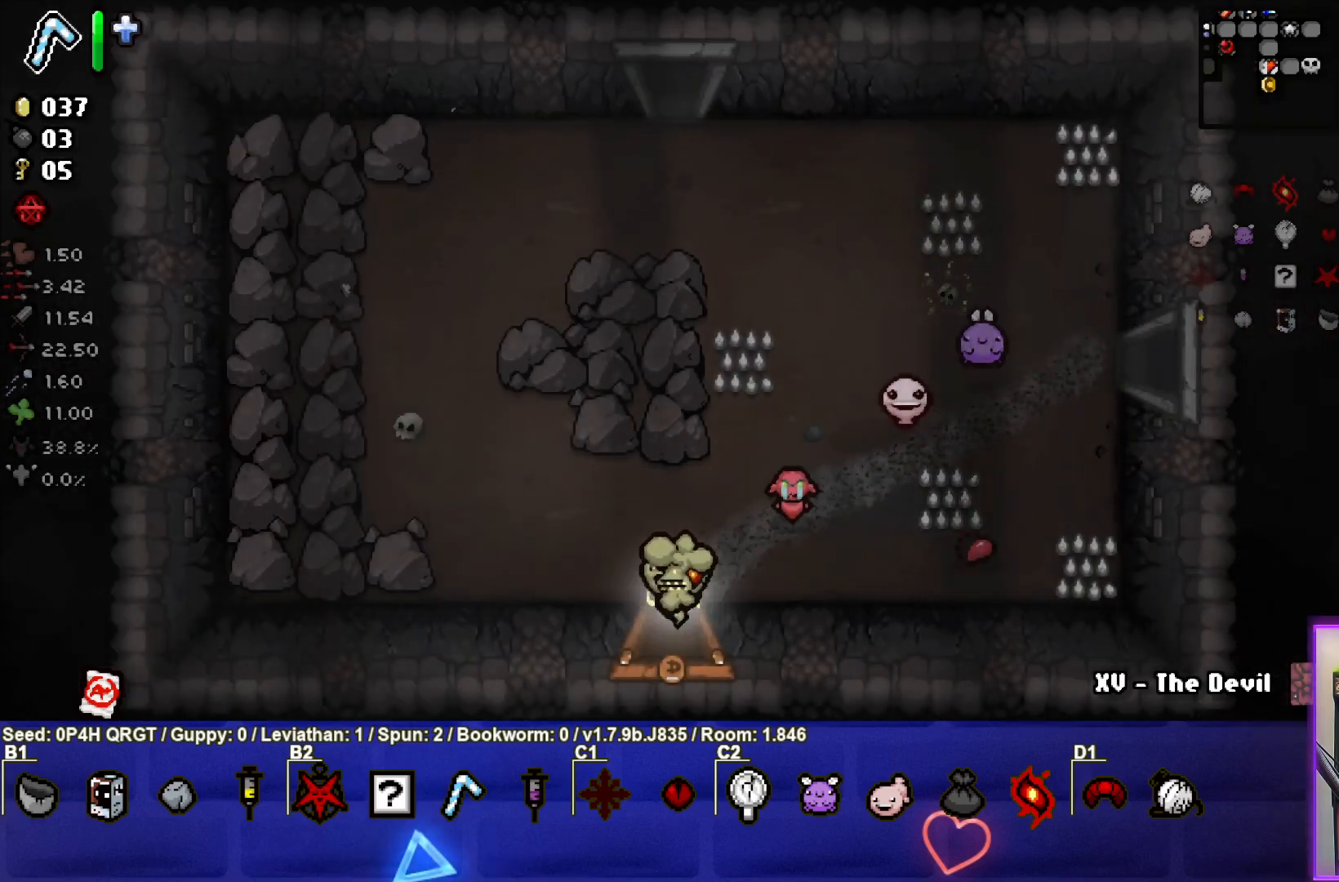
{"buttons": [], "left_stick": "center", "right_stick": "center", "events": [[100, "left_stick", "center"]]}
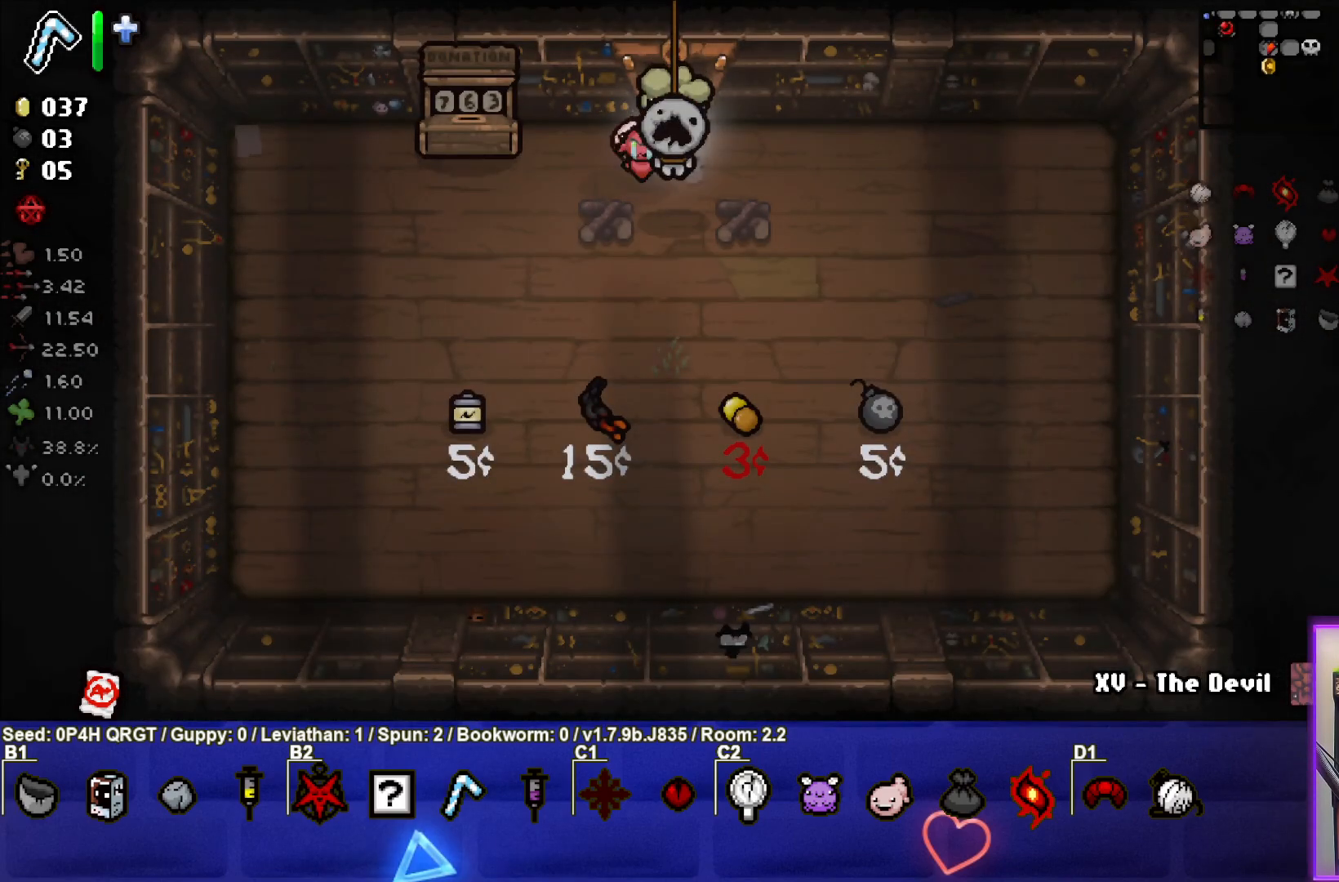
{"buttons": [], "left_stick": "down-left", "right_stick": "center", "events": [[50, "left_stick", "down"], [450, "left_stick", "down-left"]]}
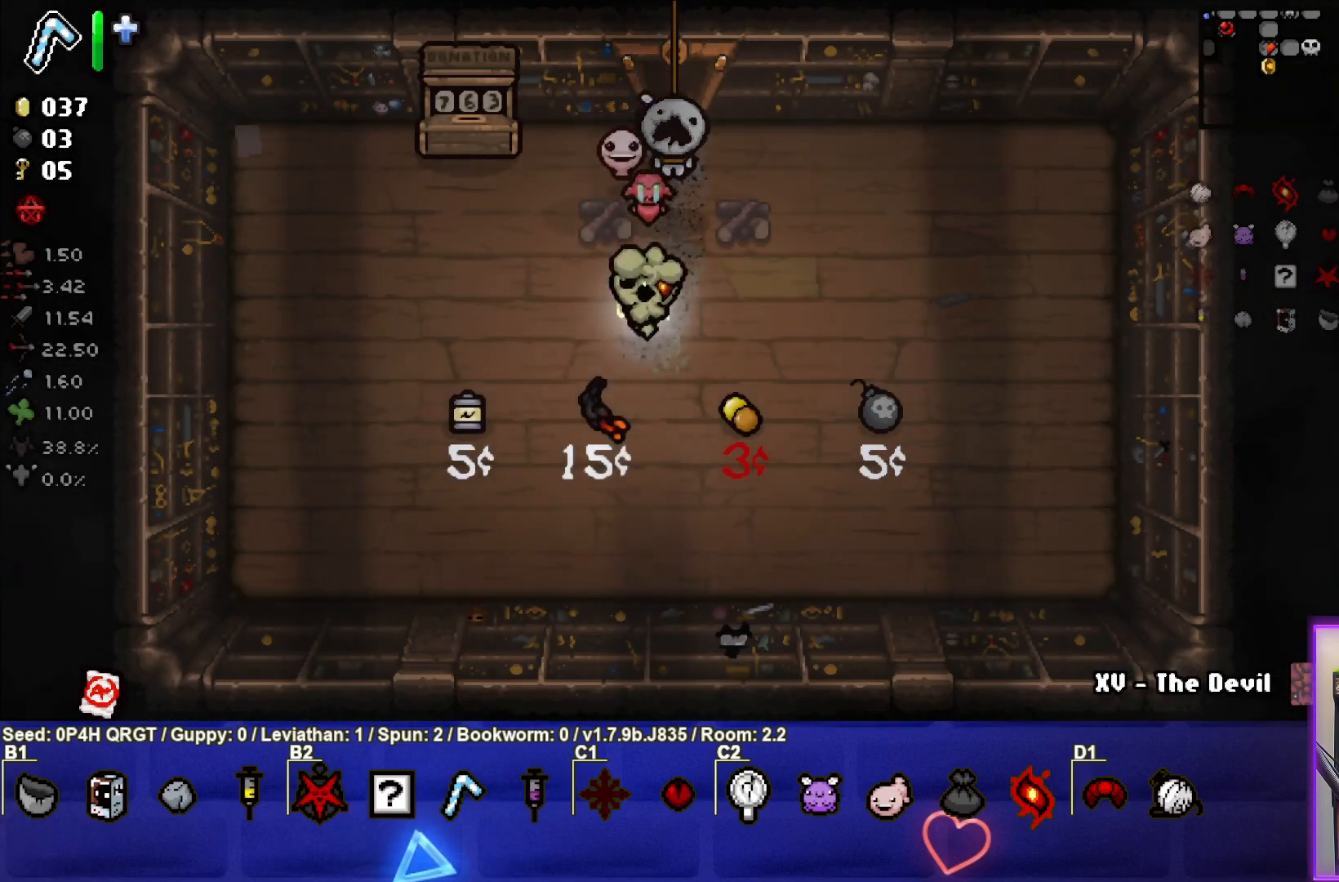
{"buttons": [], "left_stick": "up", "right_stick": "center", "events": [[150, "left_stick", "up"]]}
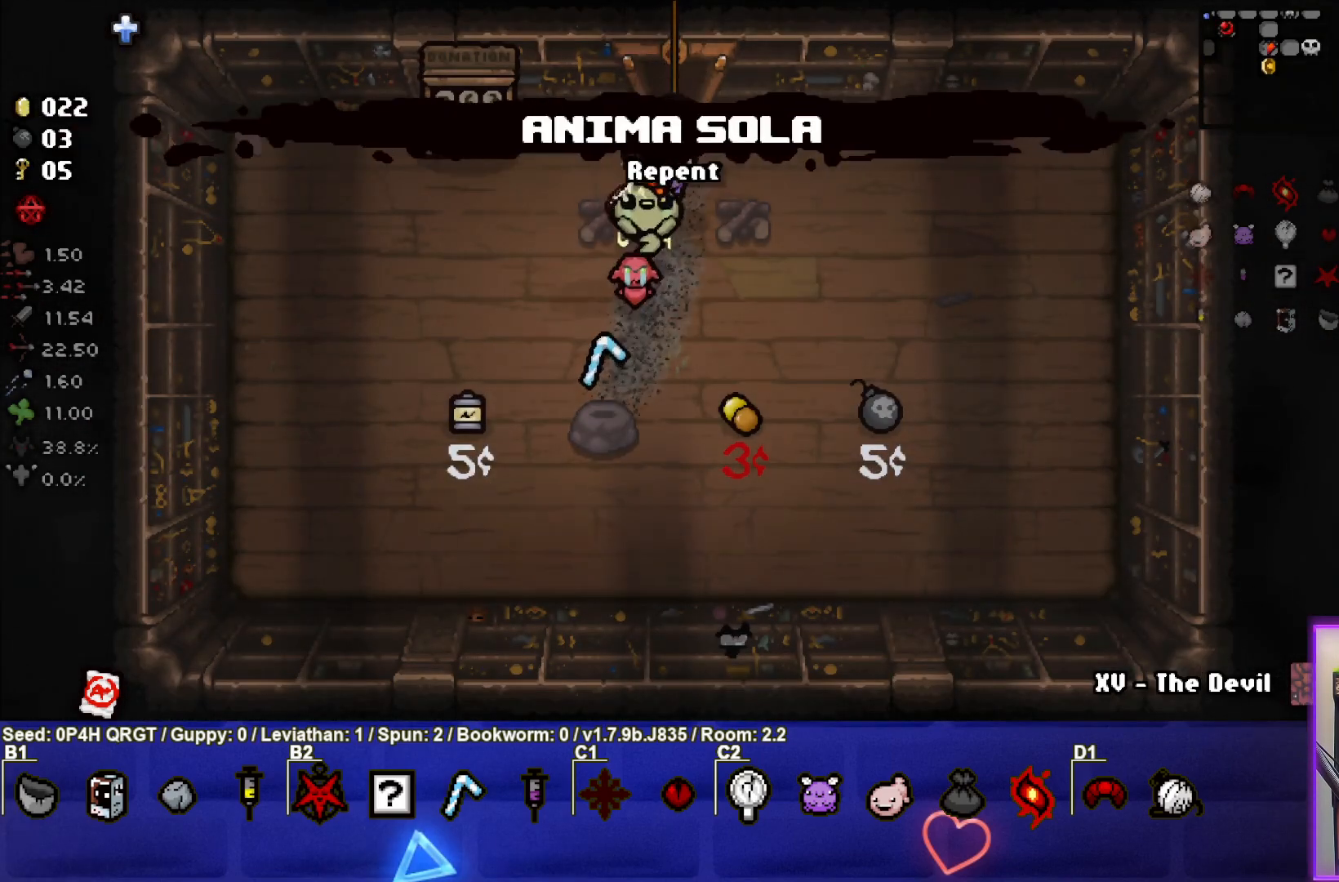
{"buttons": [], "left_stick": "center", "right_stick": "center", "events": [[367, "left_stick", "center"]]}
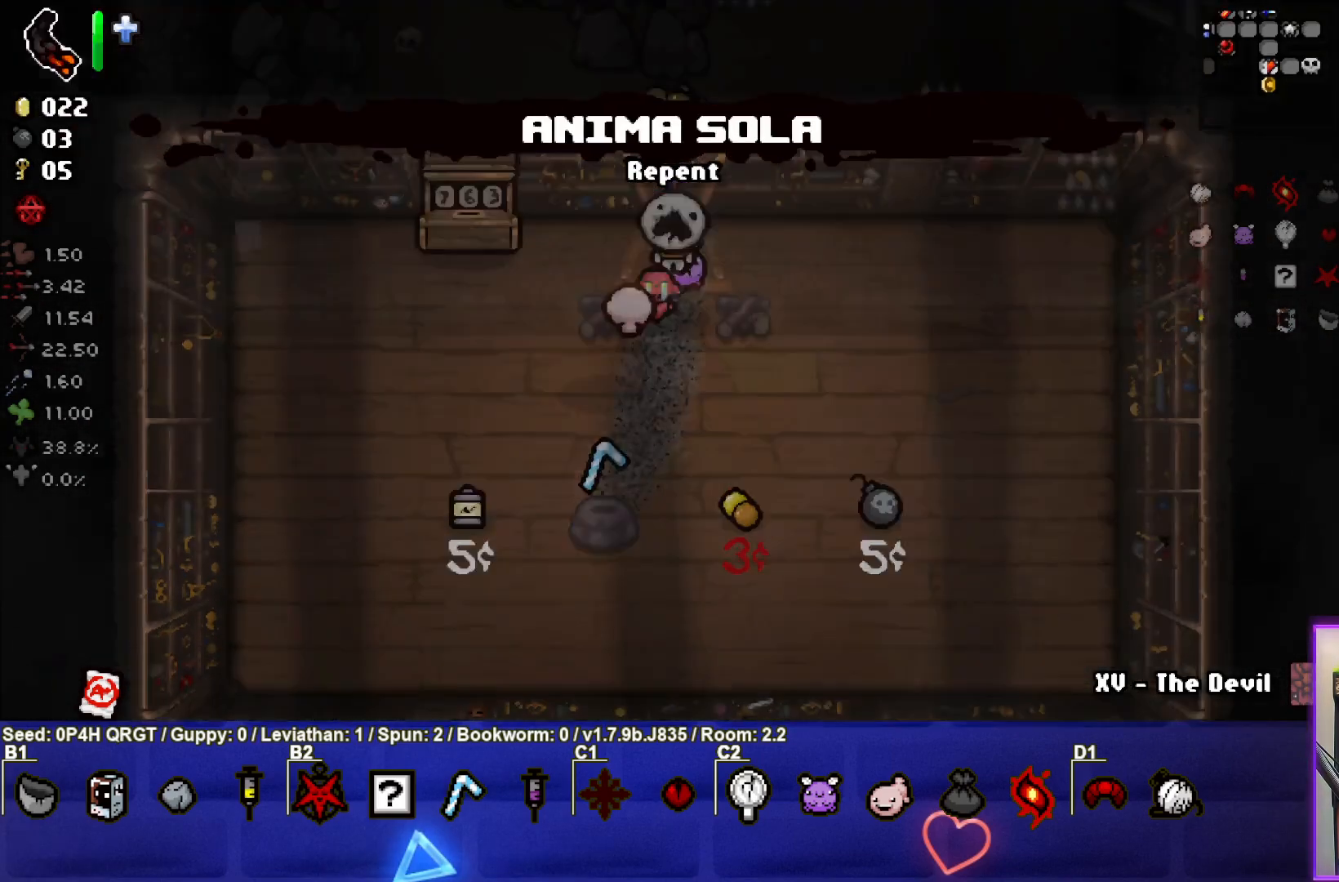
{"buttons": [], "left_stick": "up-right", "right_stick": "center", "events": [[17, "left_stick", "up-right"]]}
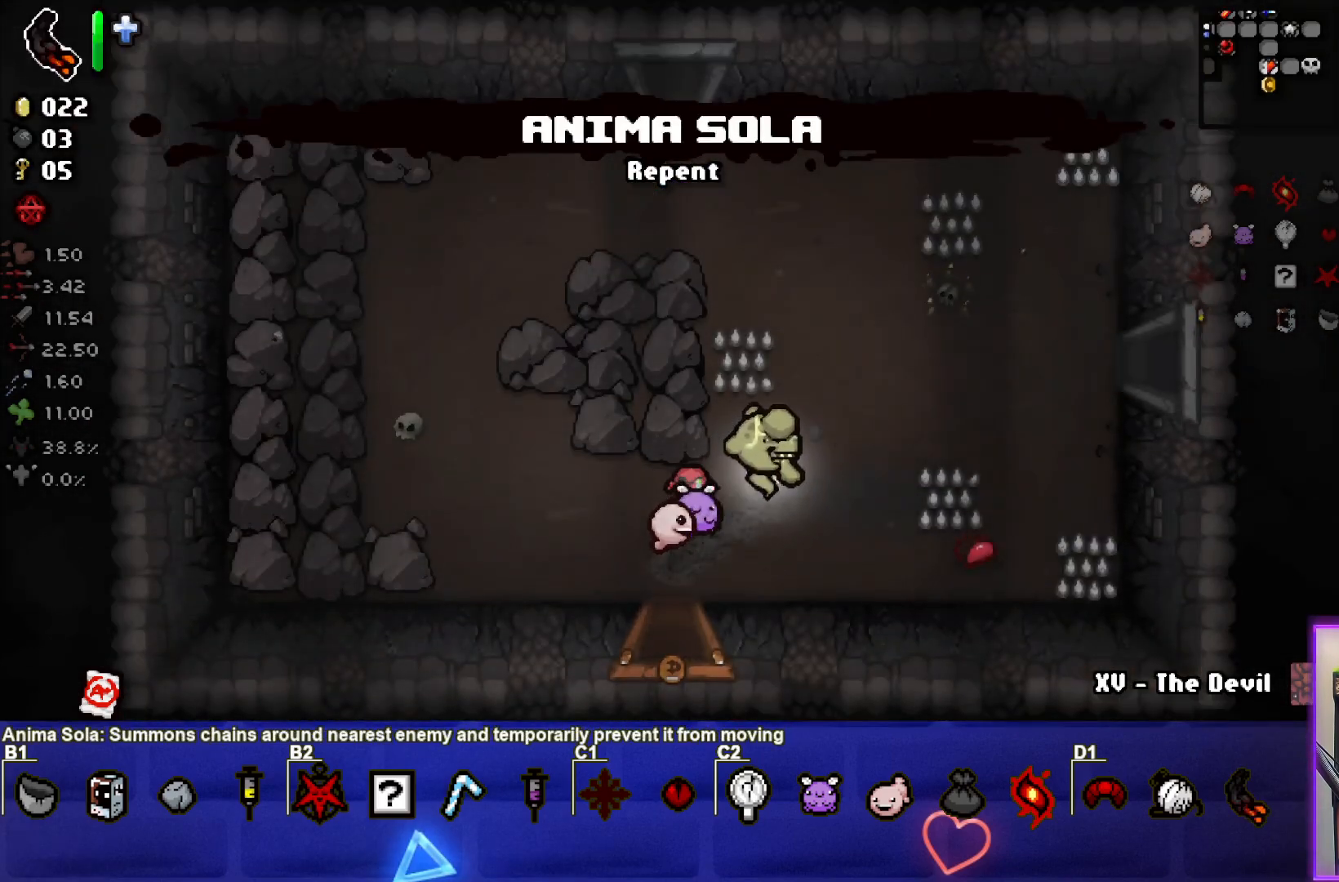
{"buttons": [], "left_stick": "right", "right_stick": "center", "events": [[350, "left_stick", "right"]]}
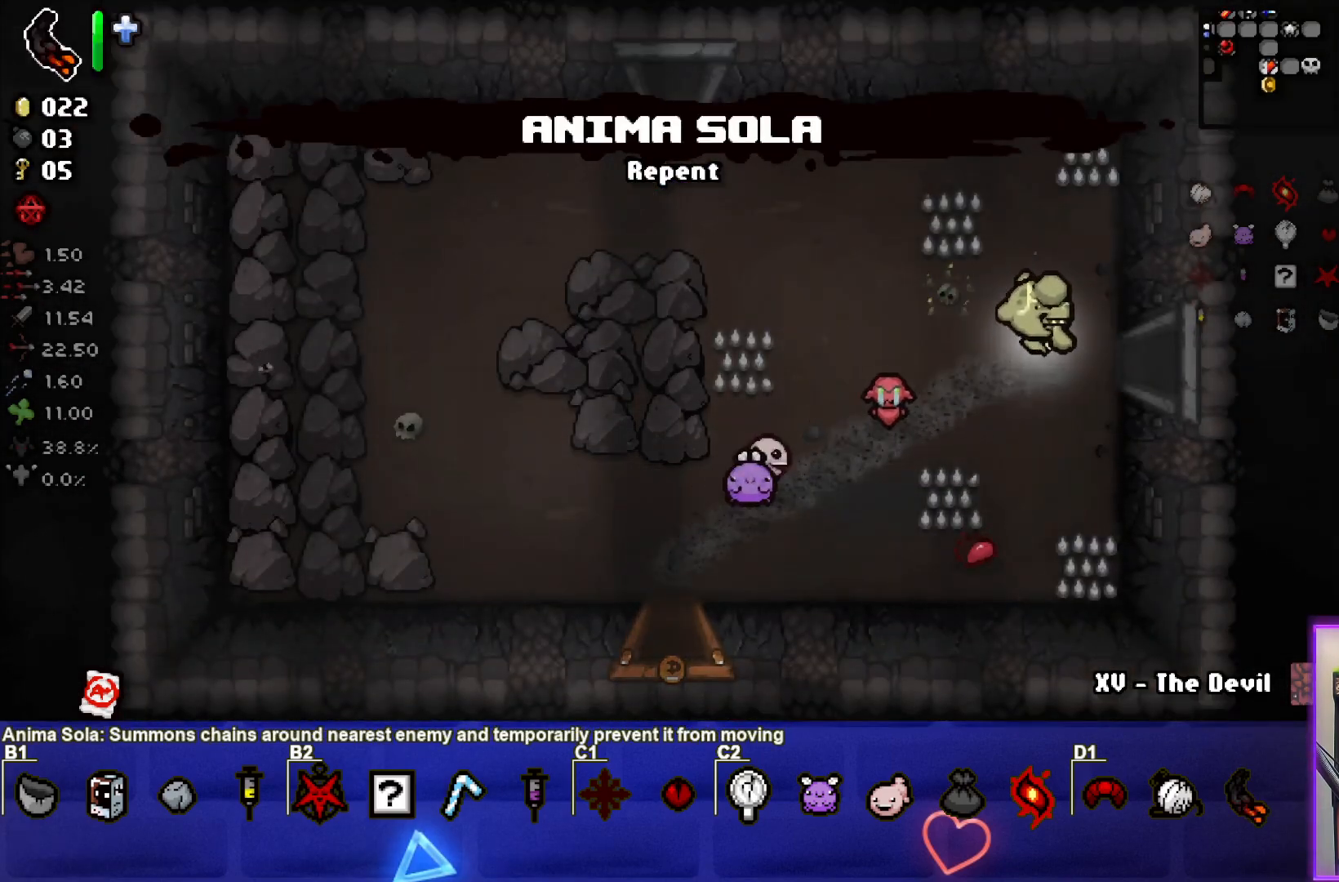
{"buttons": [], "left_stick": "right", "right_stick": "center", "events": [[233, "left_stick", "center"], [367, "left_stick", "right"]]}
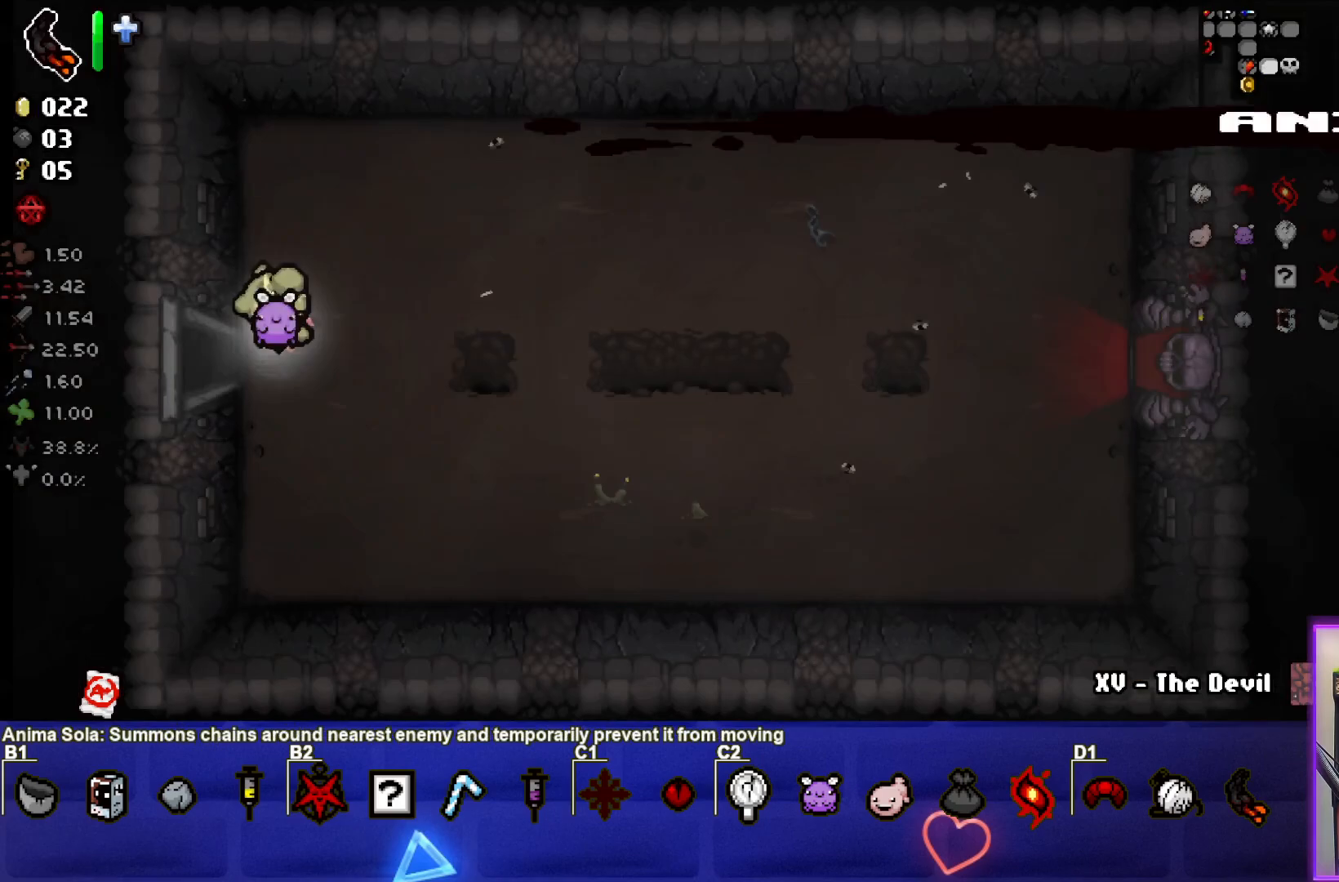
{"buttons": [], "left_stick": "right", "right_stick": "center", "events": []}
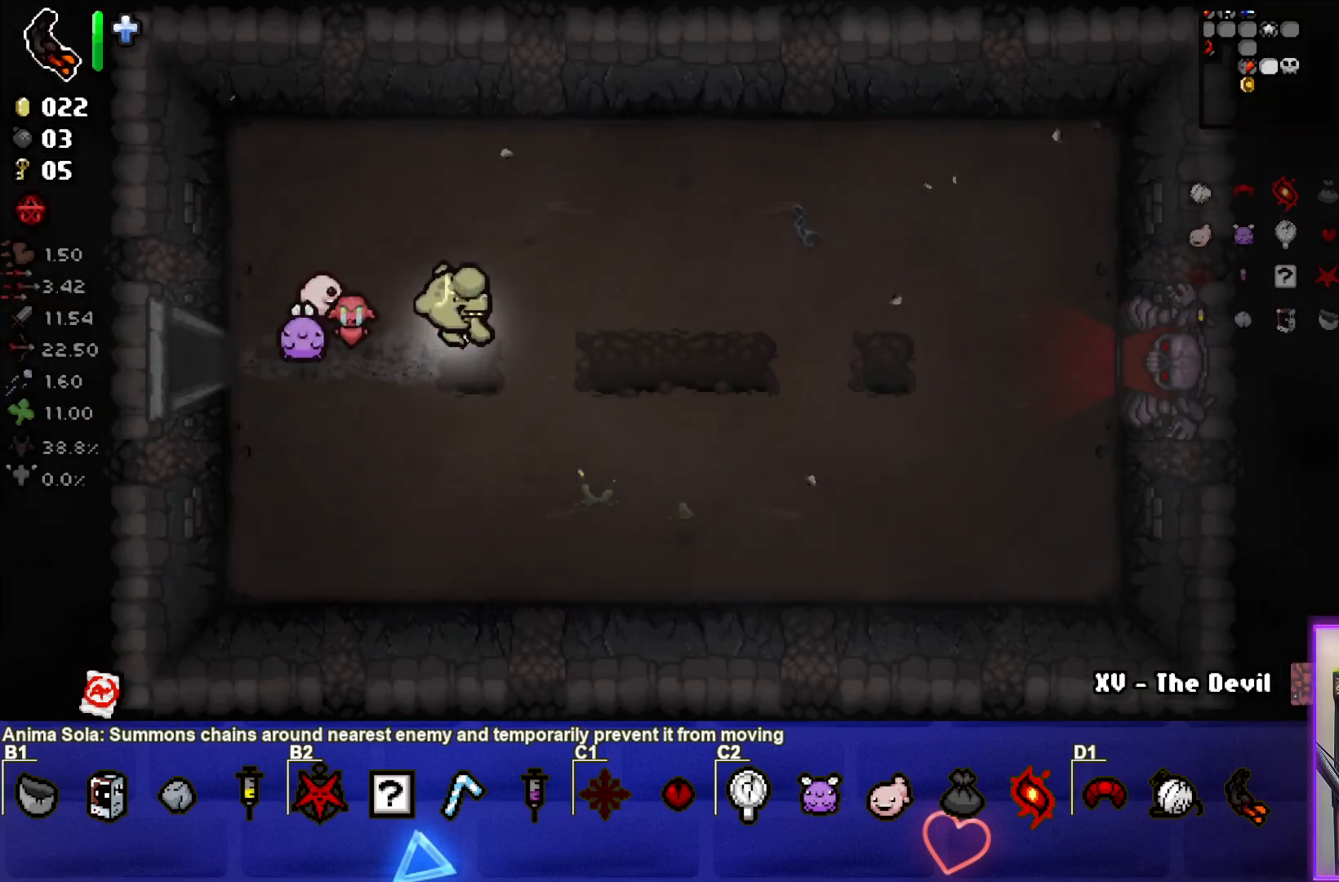
{"buttons": [], "left_stick": "right", "right_stick": "center", "events": []}
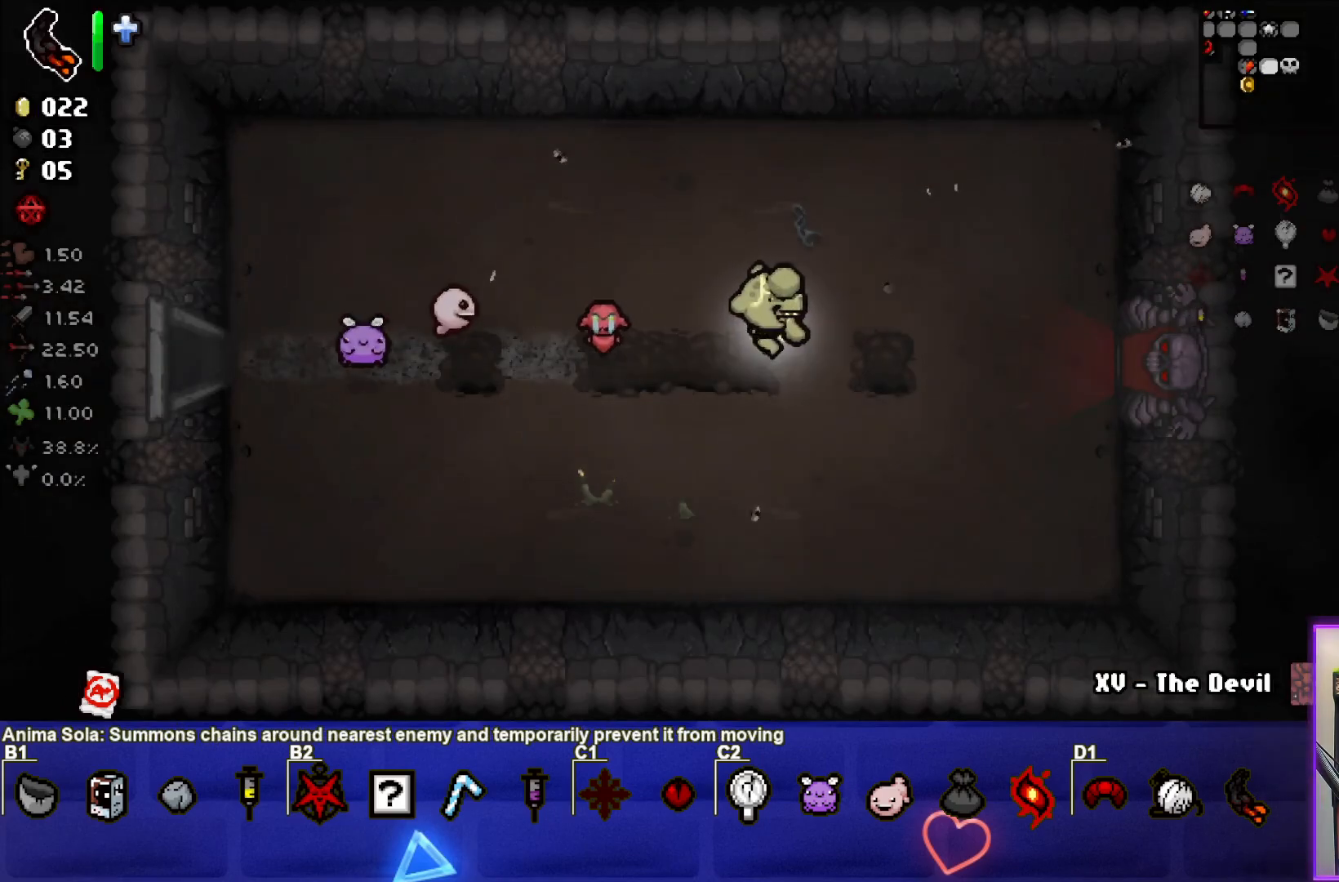
{"buttons": [], "left_stick": "right", "right_stick": "center", "events": []}
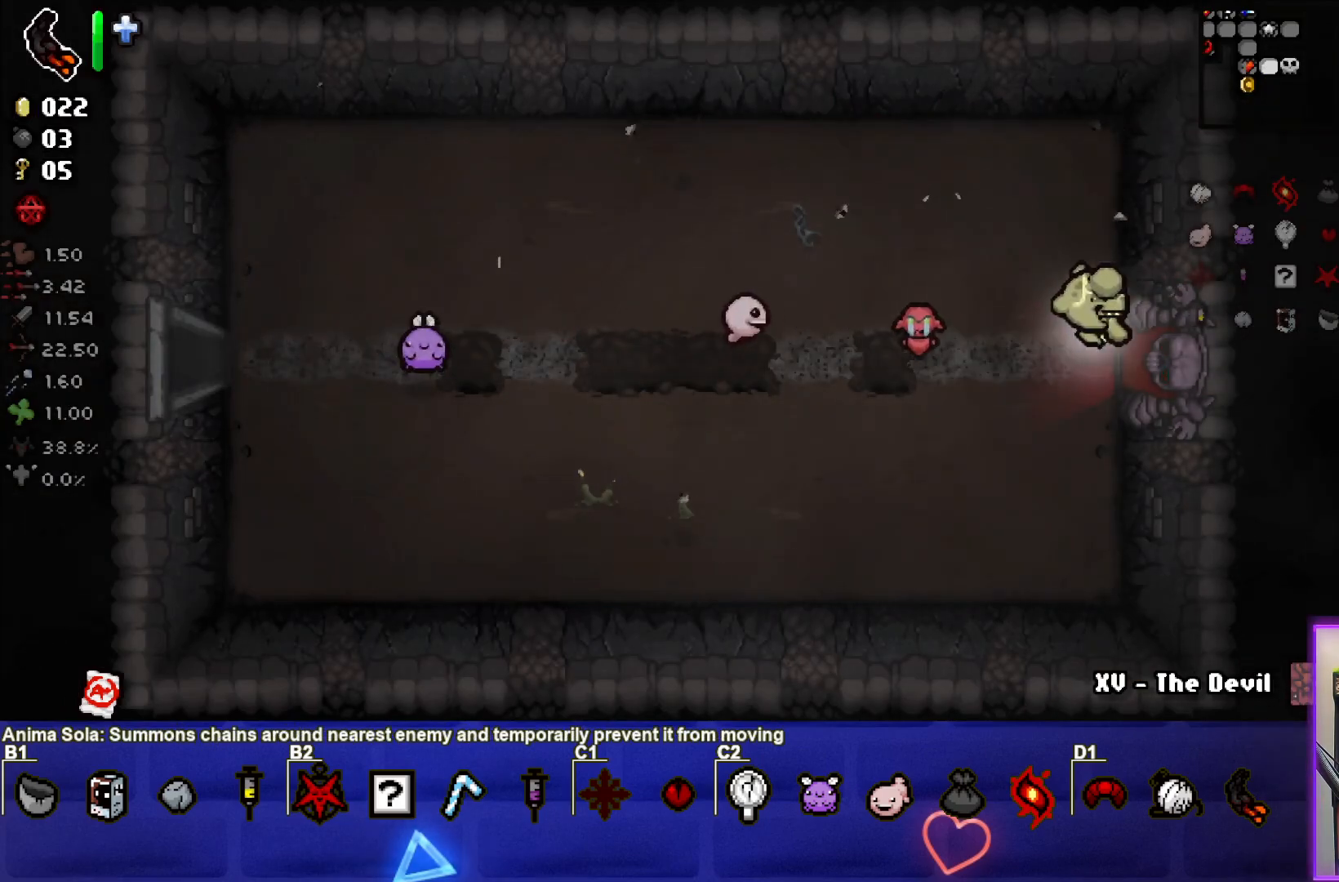
{"buttons": [], "left_stick": "right", "right_stick": "right", "events": [[150, "CROSS", "down"], [200, "left_stick", "center"], [233, "CROSS", "up"], [400, "right_stick", "right"], [467, "left_stick", "right"]]}
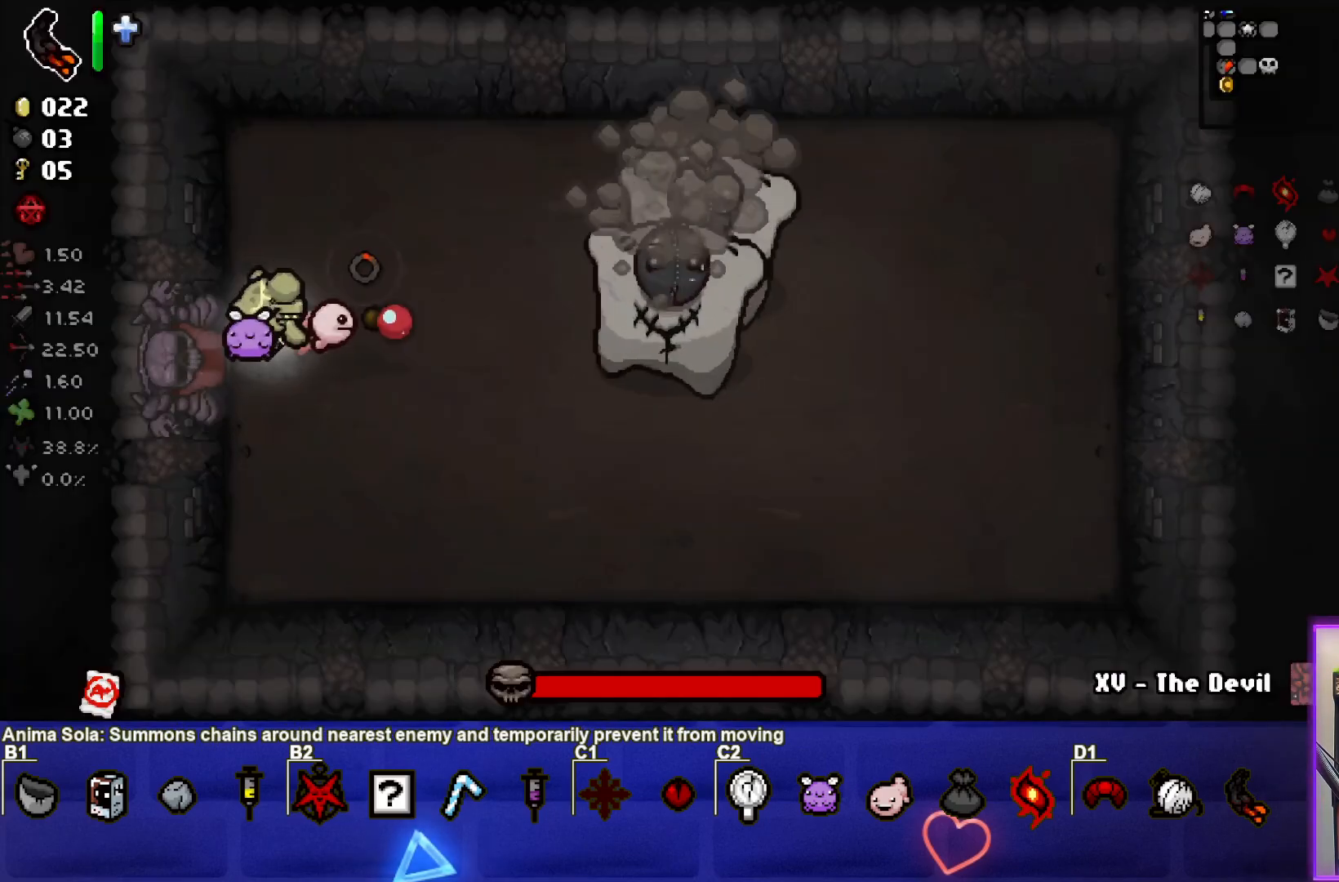
{"buttons": [], "left_stick": "center", "right_stick": "right", "events": [[150, "left_stick", "center"], [250, "left_stick", "right"], [433, "left_stick", "center"]]}
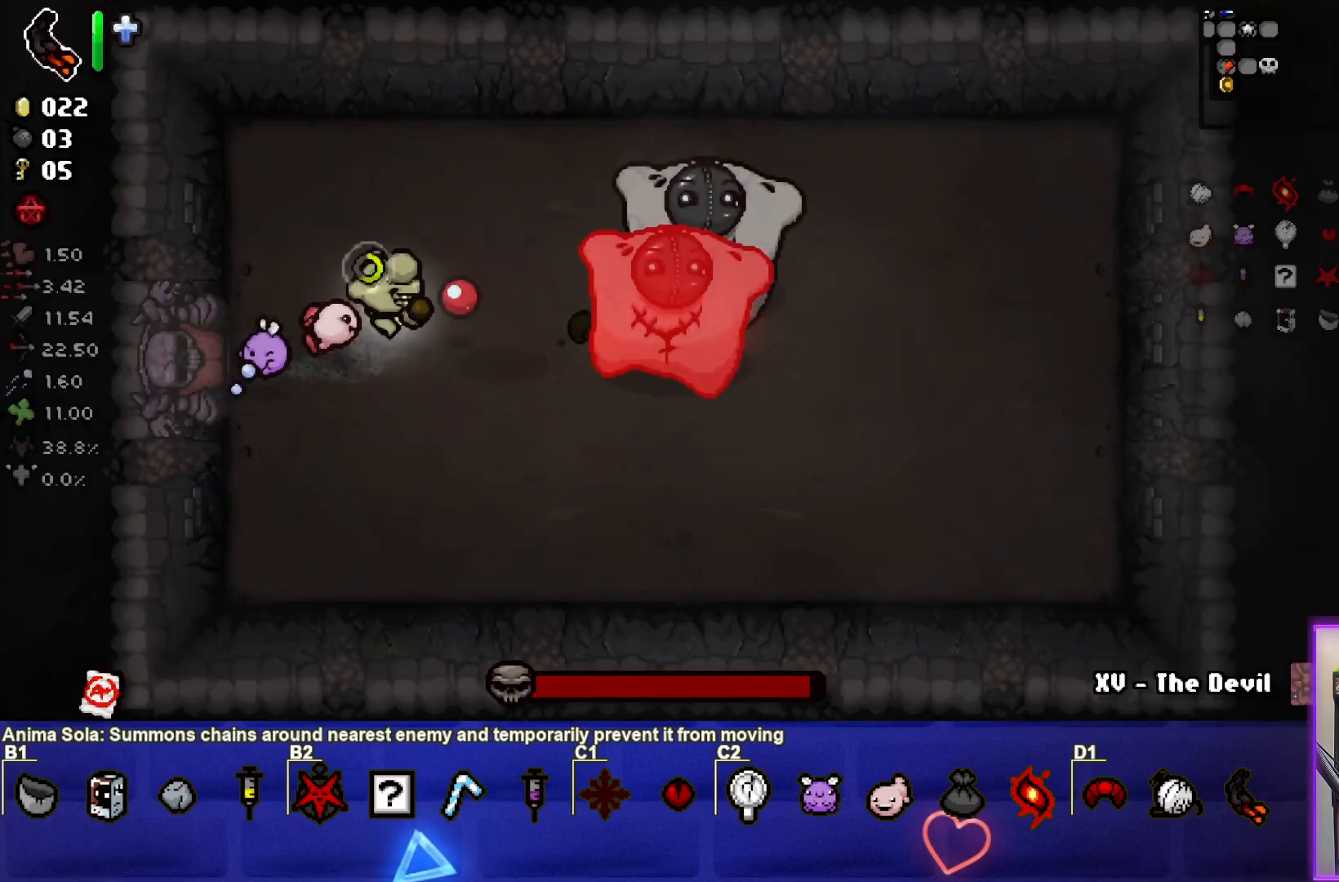
{"buttons": [], "left_stick": "center", "right_stick": "right", "events": [[83, "left_stick", "right"], [217, "left_stick", "center"]]}
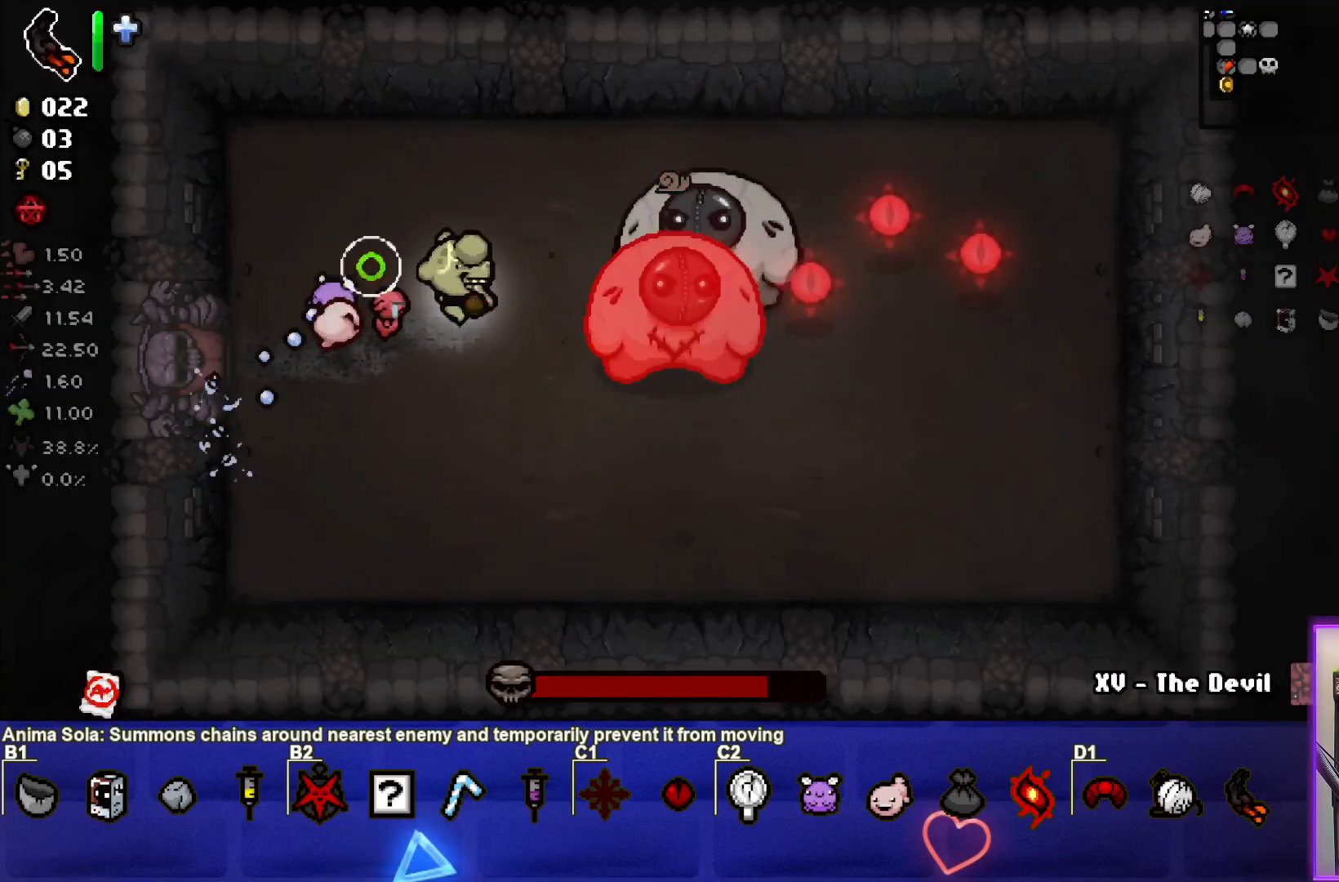
{"buttons": [], "left_stick": "center", "right_stick": "right", "events": []}
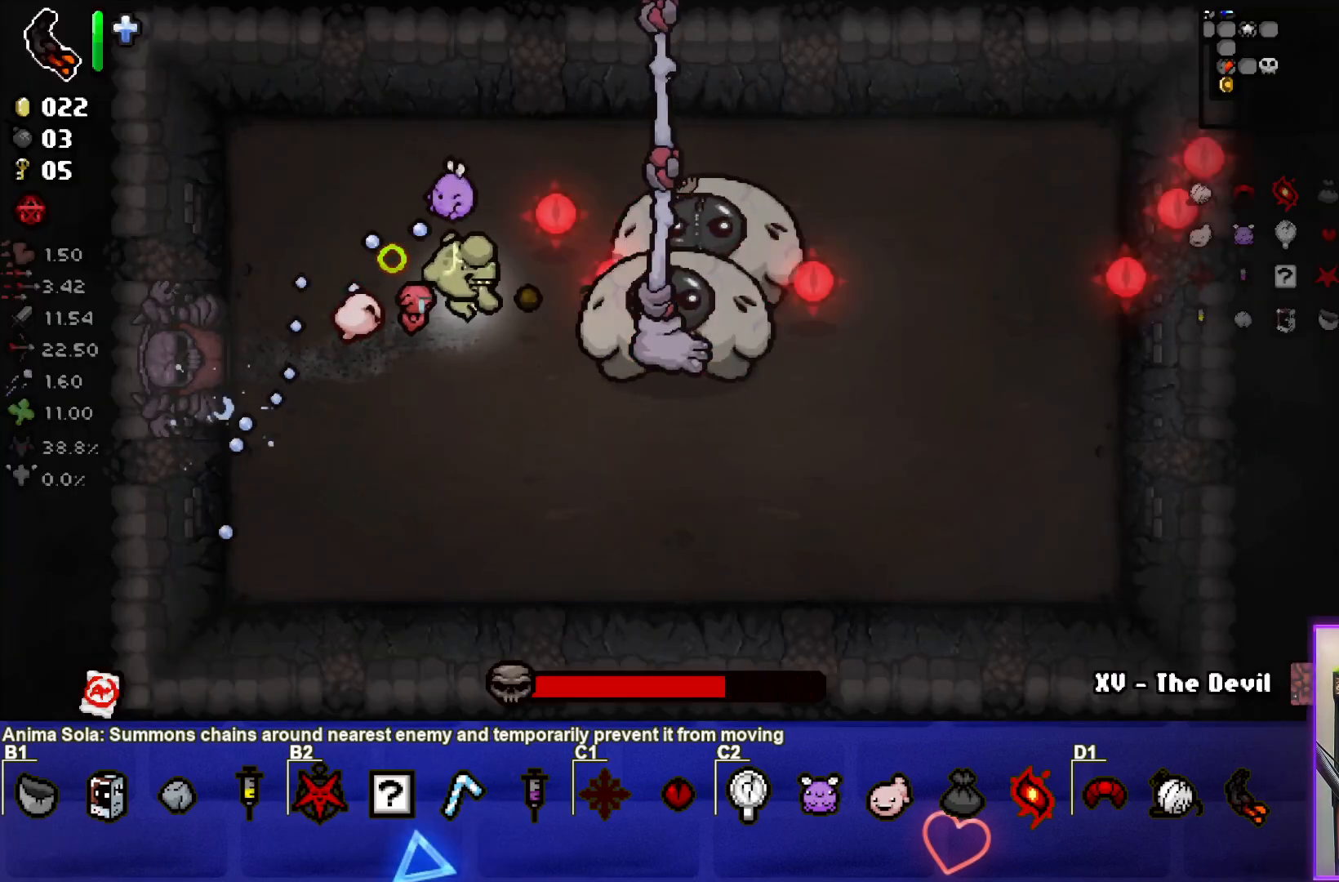
{"buttons": [], "left_stick": "down-left", "right_stick": "right", "events": [[483, "left_stick", "down-left"]]}
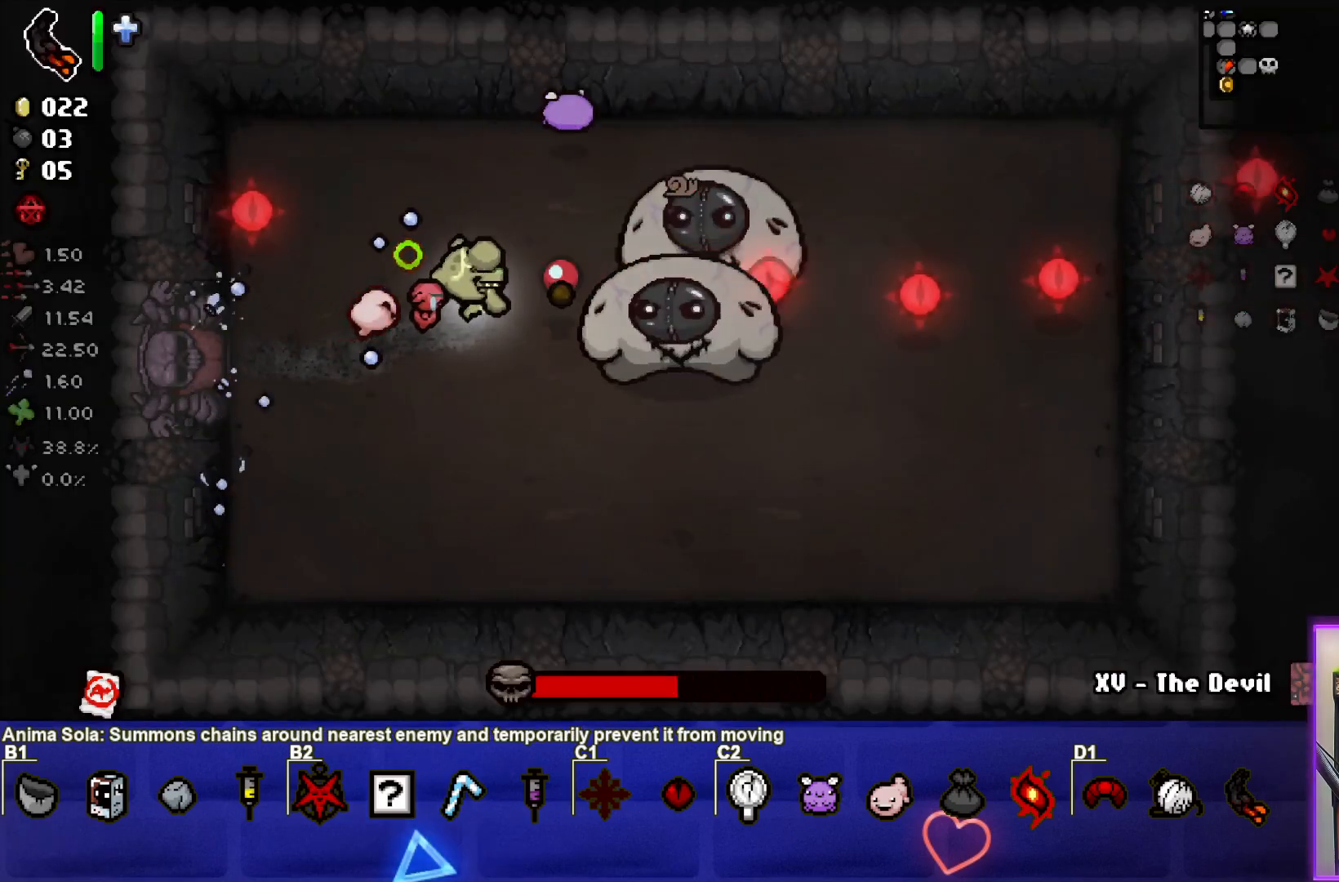
{"buttons": [], "left_stick": "center", "right_stick": "right", "events": [[100, "left_stick", "center"], [217, "left_stick", "right"], [267, "left_stick", "center"]]}
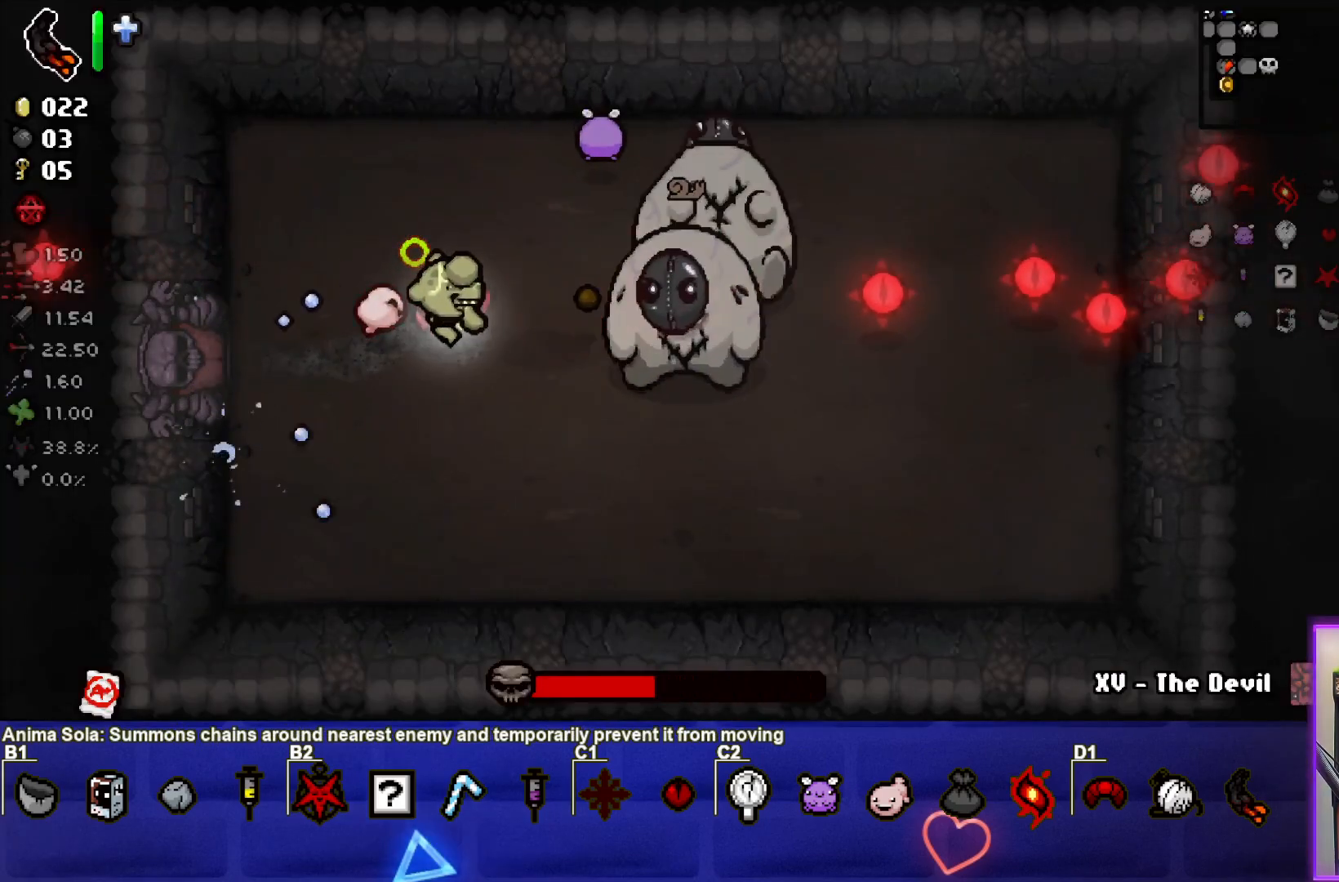
{"buttons": ["L2"], "left_stick": "center", "right_stick": "right", "events": [[350, "left_stick", "down-left"], [467, "L2", "down"], [483, "left_stick", "center"]]}
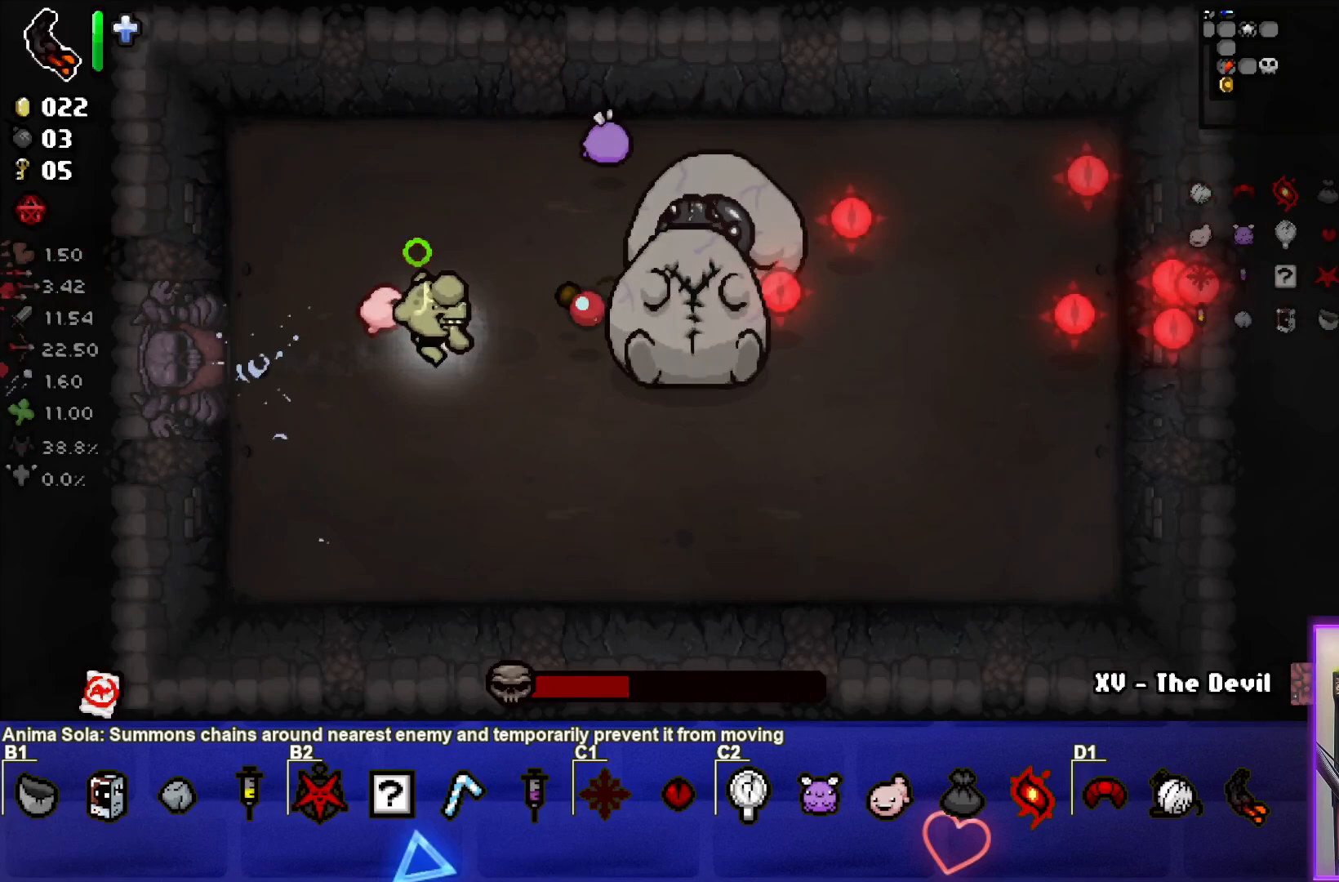
{"buttons": [], "left_stick": "down-right", "right_stick": "up-right", "events": [[117, "L2", "up"], [133, "left_stick", "down-left"], [300, "left_stick", "center"], [383, "left_stick", "down"], [500, "left_stick", "down-right"], [500, "right_stick", "up-right"]]}
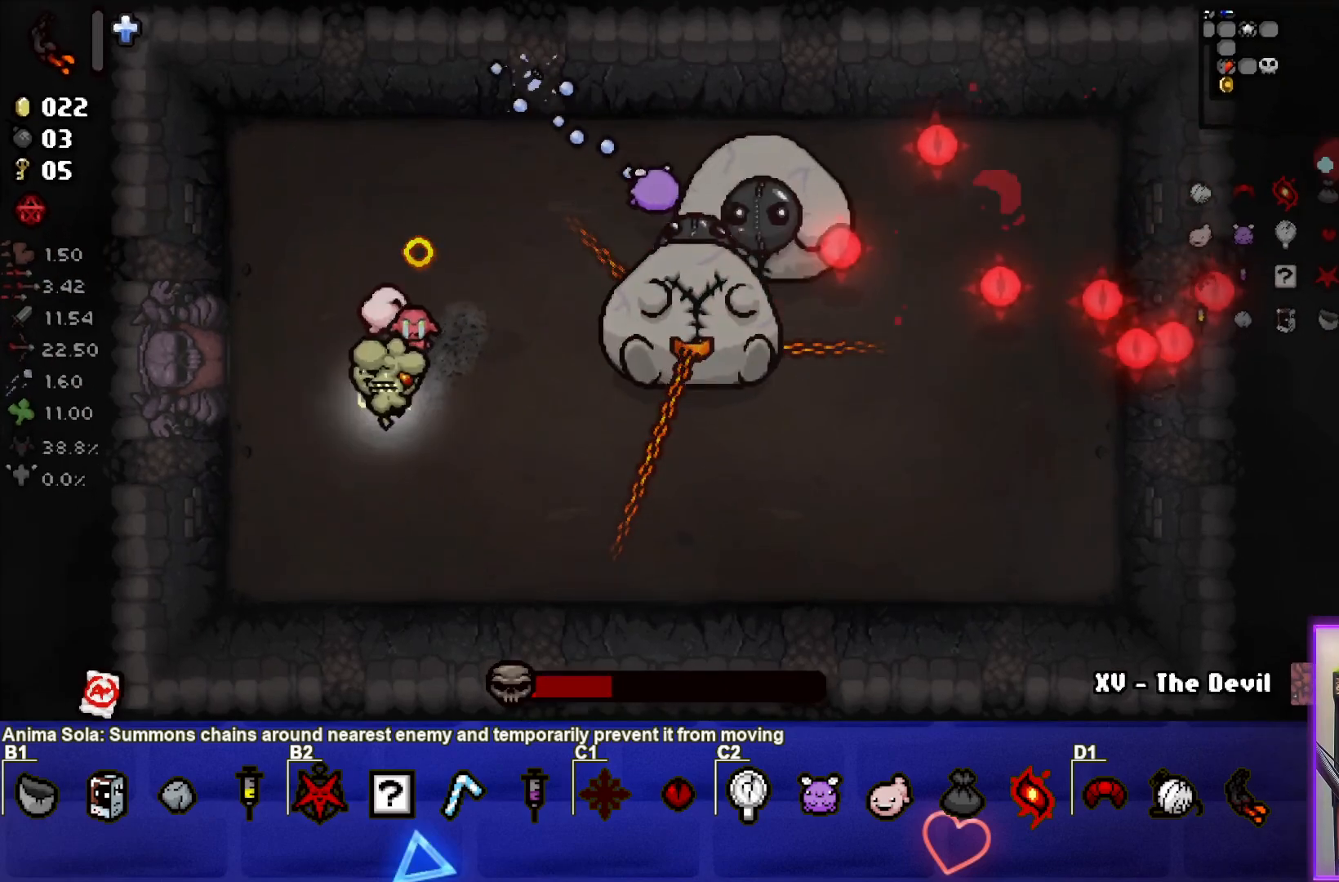
{"buttons": [], "left_stick": "up", "right_stick": "right", "events": [[233, "left_stick", "right"], [367, "left_stick", "up"], [467, "right_stick", "right"]]}
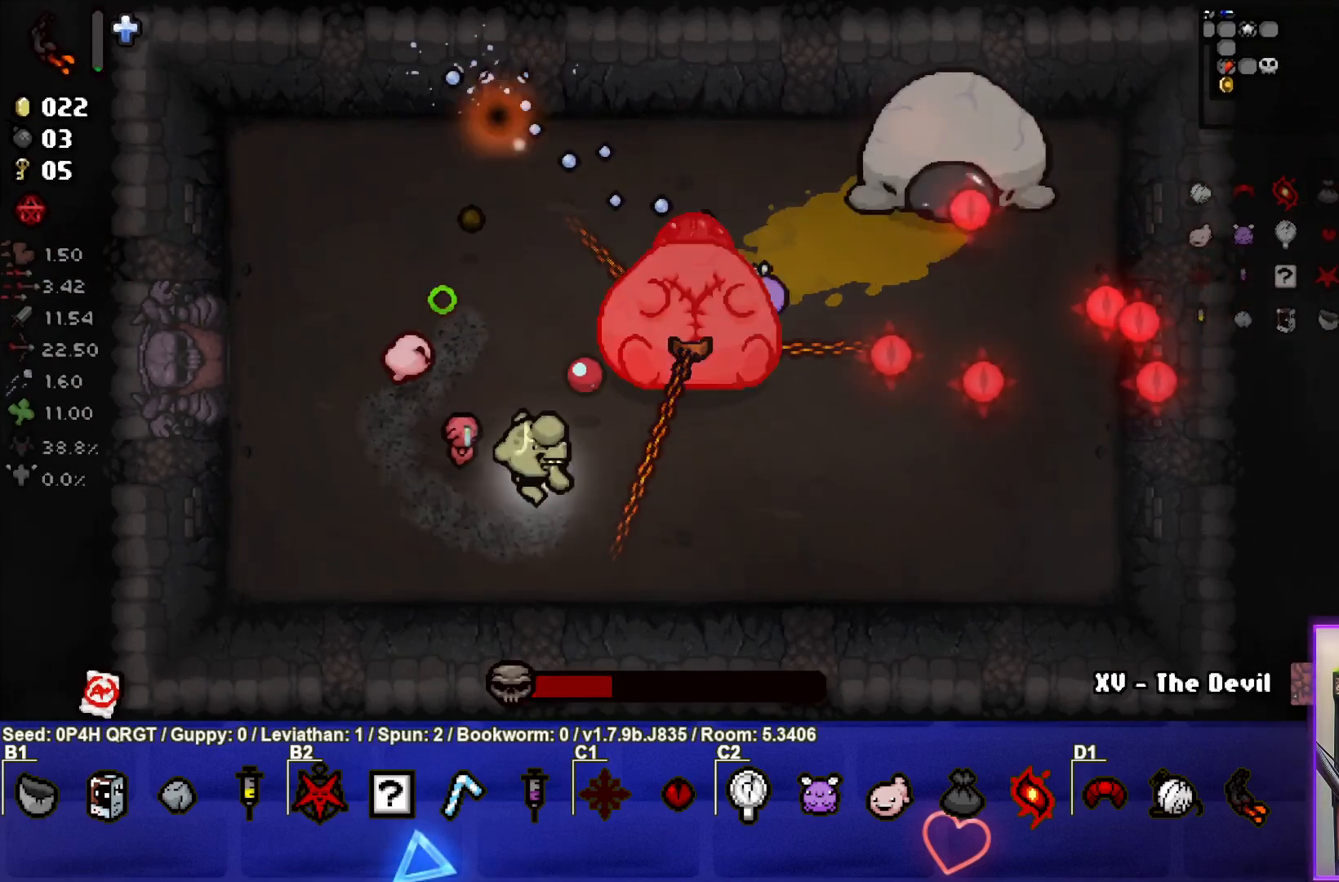
{"buttons": [], "left_stick": "up-left", "right_stick": "right", "events": [[100, "left_stick", "center"], [217, "left_stick", "left"], [333, "left_stick", "center"], [450, "left_stick", "up-left"]]}
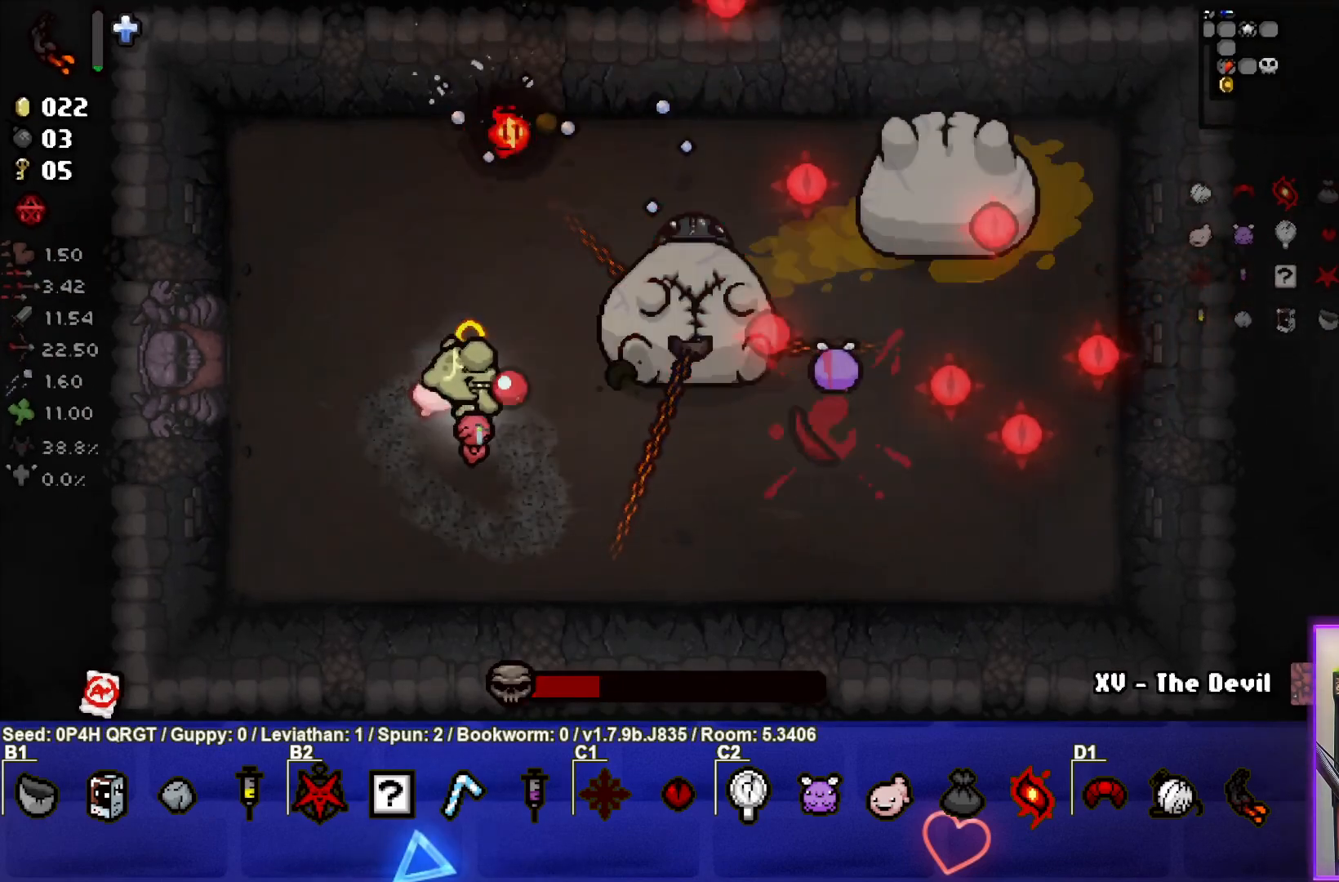
{"buttons": [], "left_stick": "up-left", "right_stick": "right", "events": [[67, "left_stick", "center"], [250, "left_stick", "left"], [367, "left_stick", "center"], [500, "left_stick", "up-left"]]}
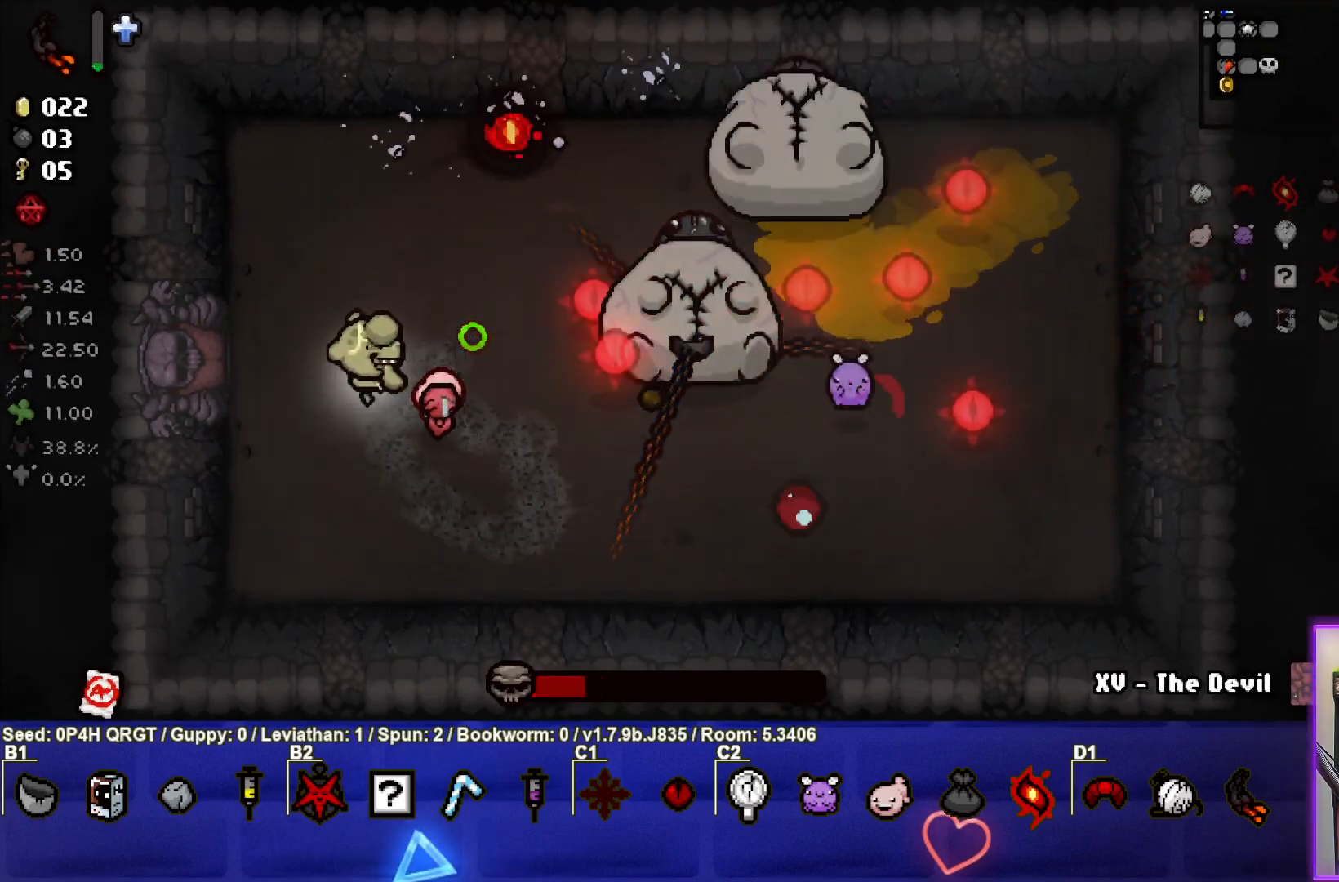
{"buttons": [], "left_stick": "center", "right_stick": "right", "events": [[117, "left_stick", "center"]]}